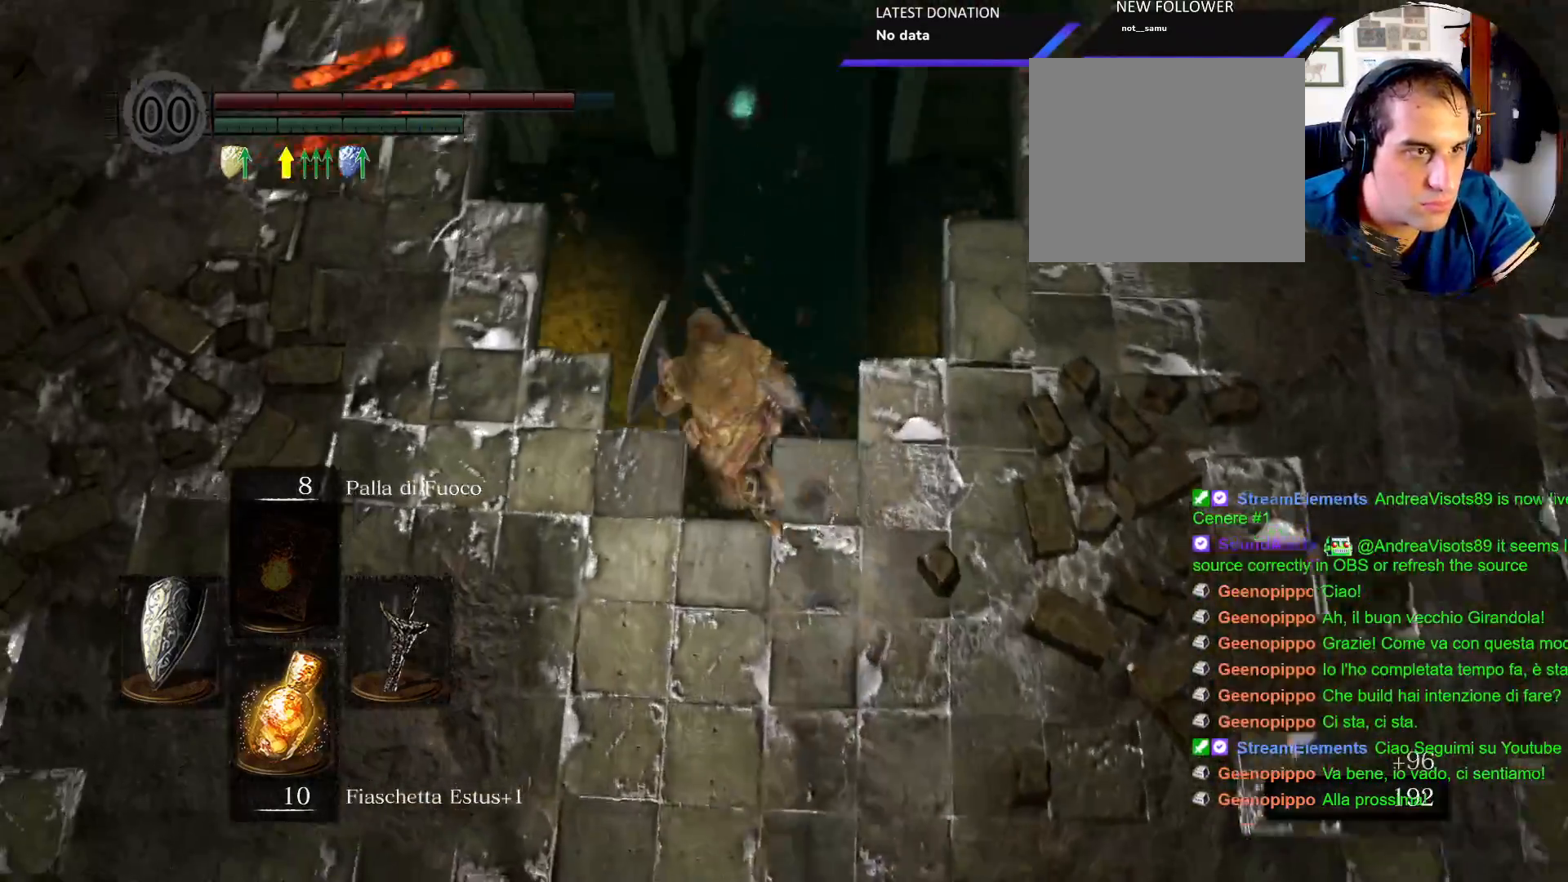
Gameplay with a controller (PlayStation layout); each line is a JSON object with the inputs held at the frame after it (dt_ms = milliseconds from this image to that frame). "events" lists button and stick changes between this image and that frame as [ms after this image, input, new state], when the widget could be followed in between. Not read: L3 R3.
{"dt_ms": 1000, "buttons": [], "left_stick": "center", "right_stick": "center"}
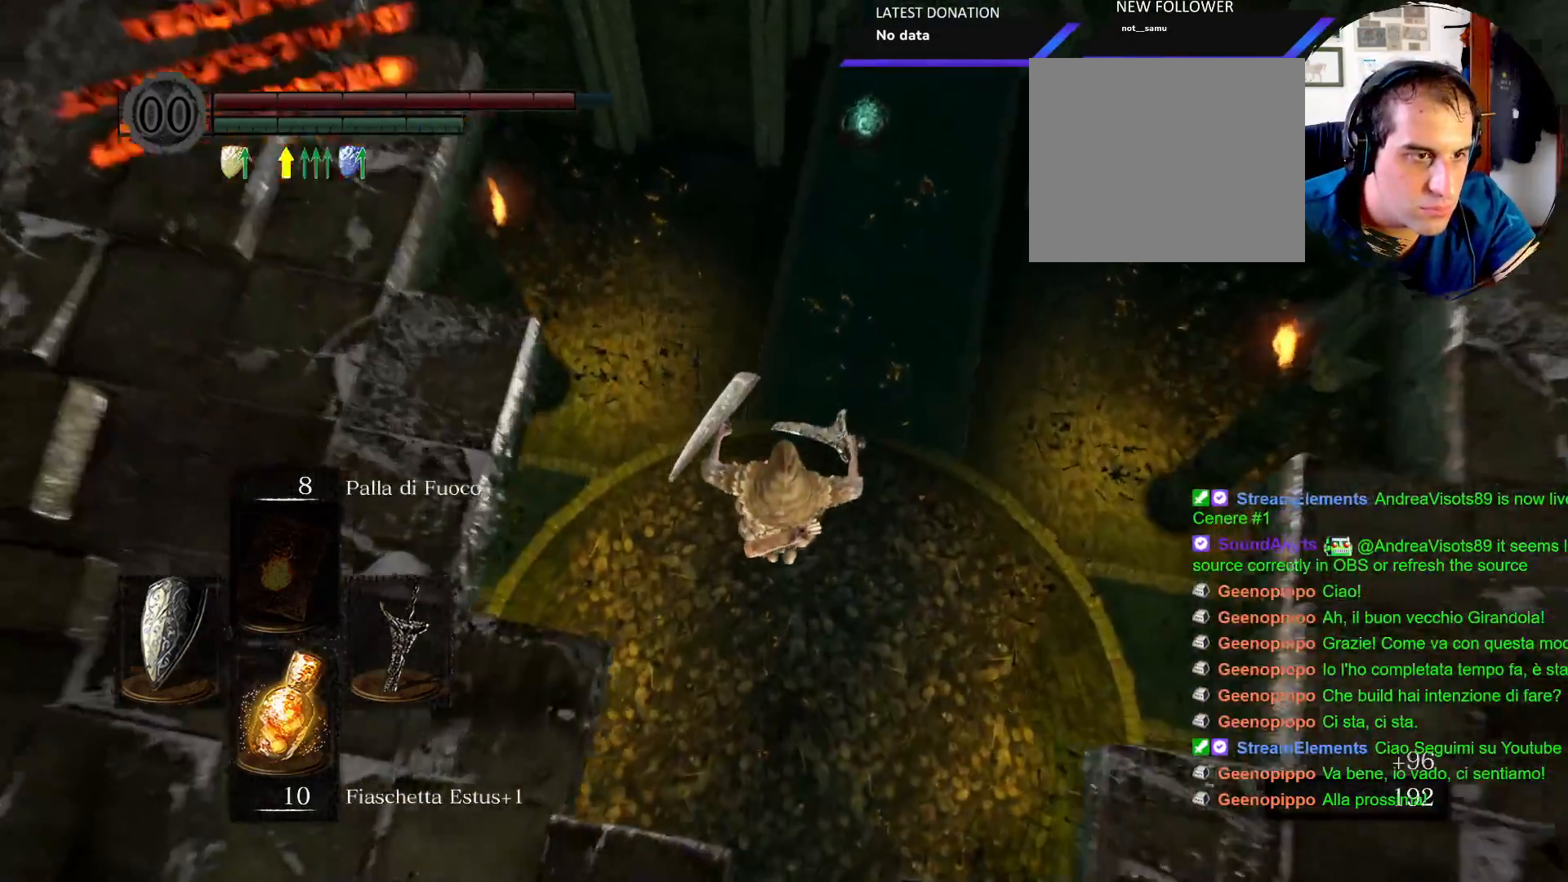
{"dt_ms": 500, "buttons": [], "left_stick": "center", "right_stick": "center", "events": [[167, "right_stick", "up"], [450, "right_stick", "center"]]}
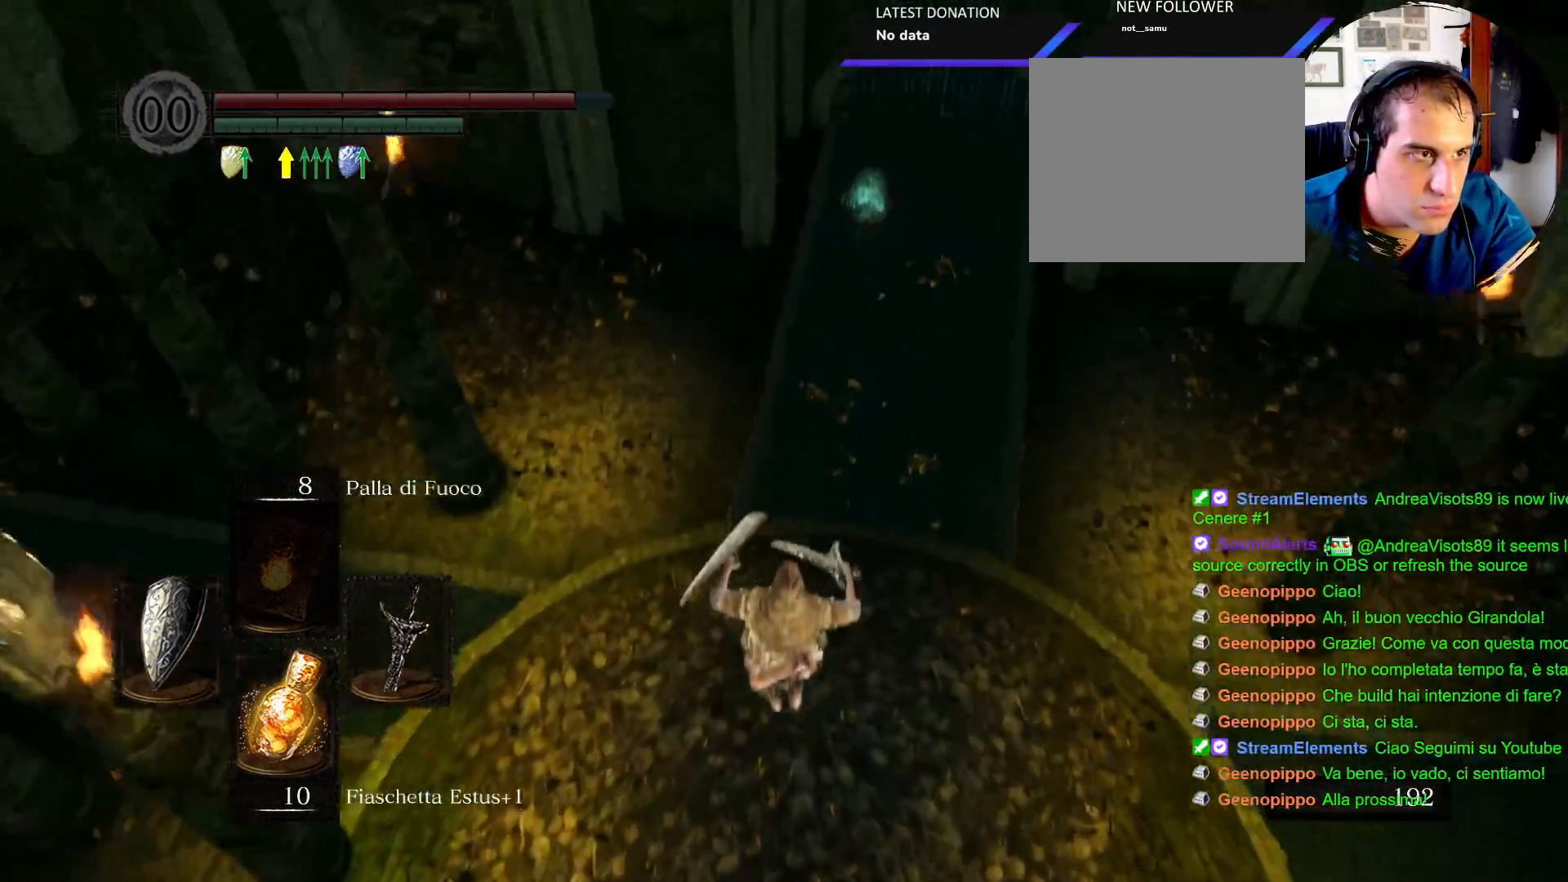
{"dt_ms": 500, "buttons": [], "left_stick": "center", "right_stick": "up", "events": [[233, "right_stick", "up"]]}
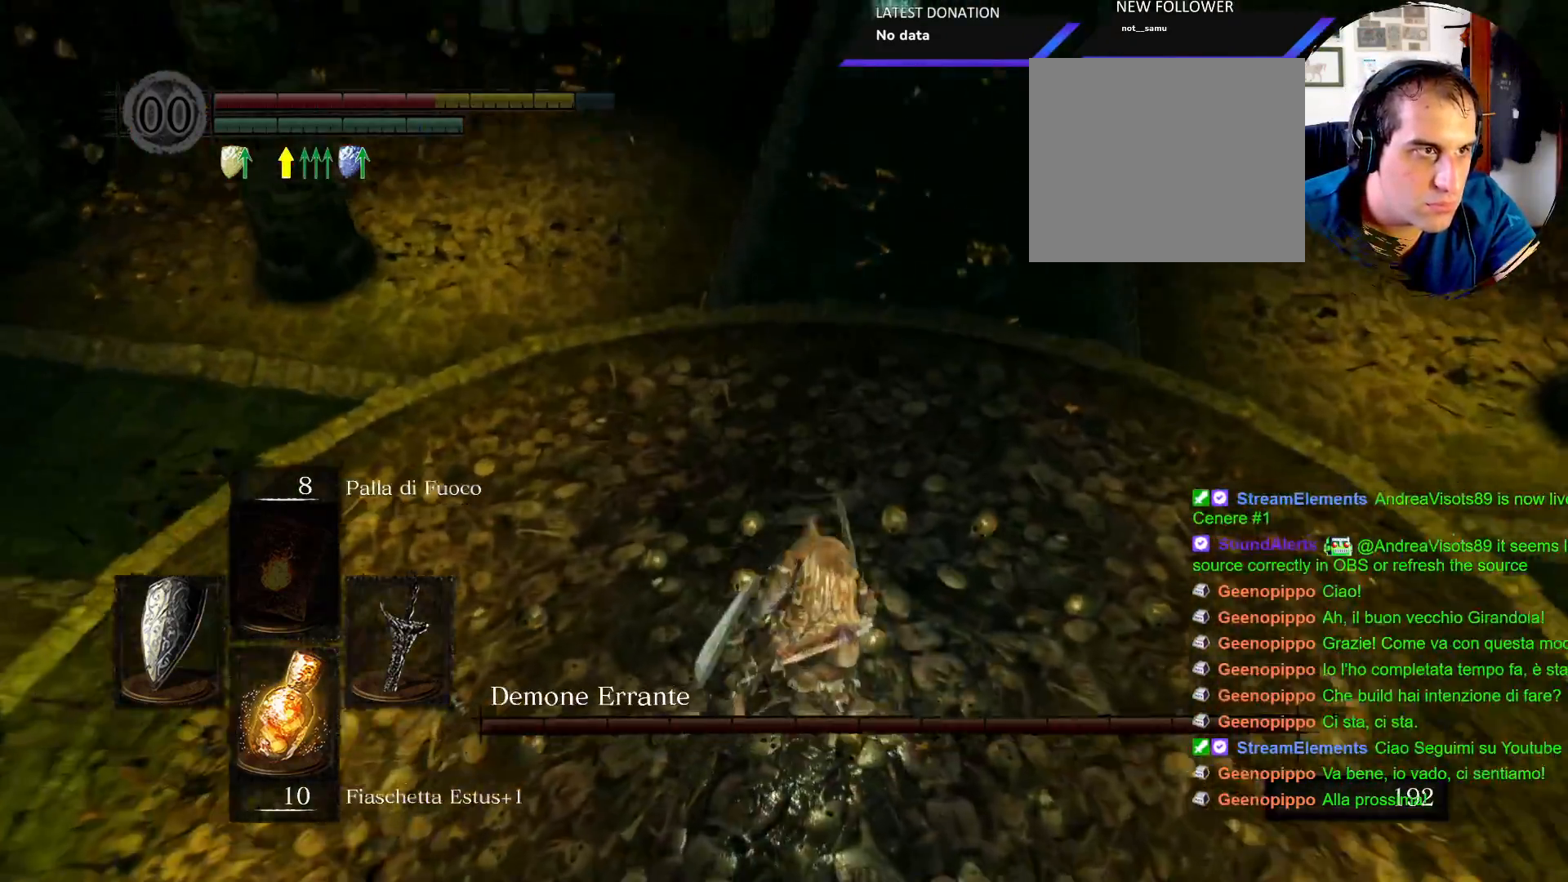
{"dt_ms": 500, "buttons": ["CIRCLE"], "left_stick": "up", "right_stick": "center", "events": [[283, "right_stick", "center"], [333, "left_stick", "up"], [500, "CIRCLE", "down"]]}
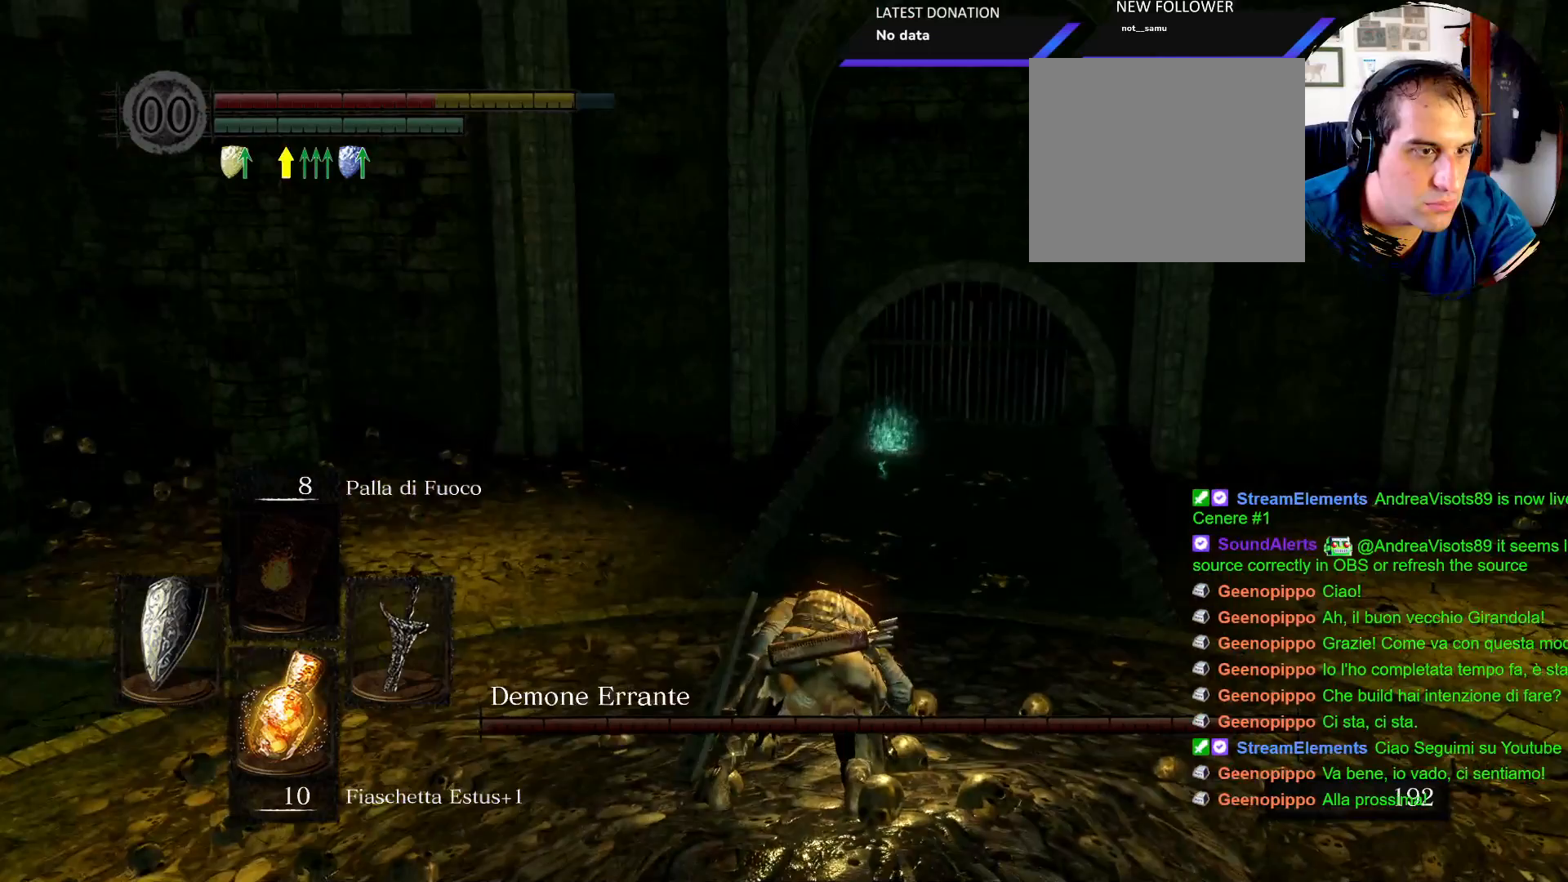
{"dt_ms": 500, "buttons": [], "left_stick": "up", "right_stick": "center", "events": [[117, "CIRCLE", "up"], [183, "CIRCLE", "down"], [317, "CIRCLE", "up"], [350, "CIRCLE", "down"], [450, "CIRCLE", "up"]]}
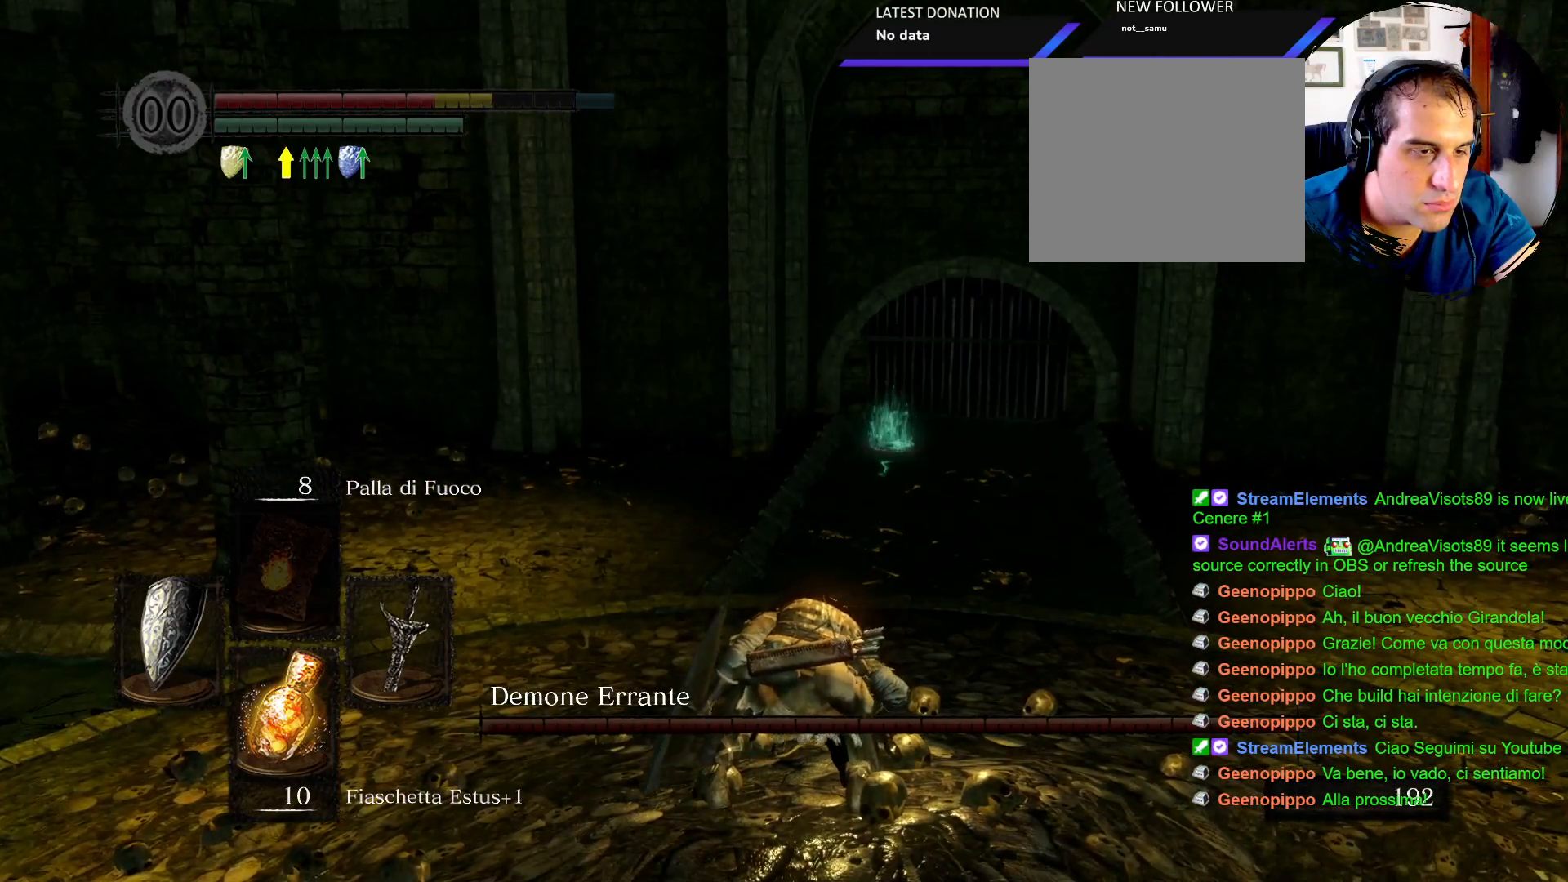
{"dt_ms": 500, "buttons": [], "left_stick": "up", "right_stick": "center", "events": [[33, "CIRCLE", "down"], [133, "CIRCLE", "up"], [200, "CIRCLE", "down"], [300, "CIRCLE", "up"], [367, "CIRCLE", "down"], [450, "CIRCLE", "up"]]}
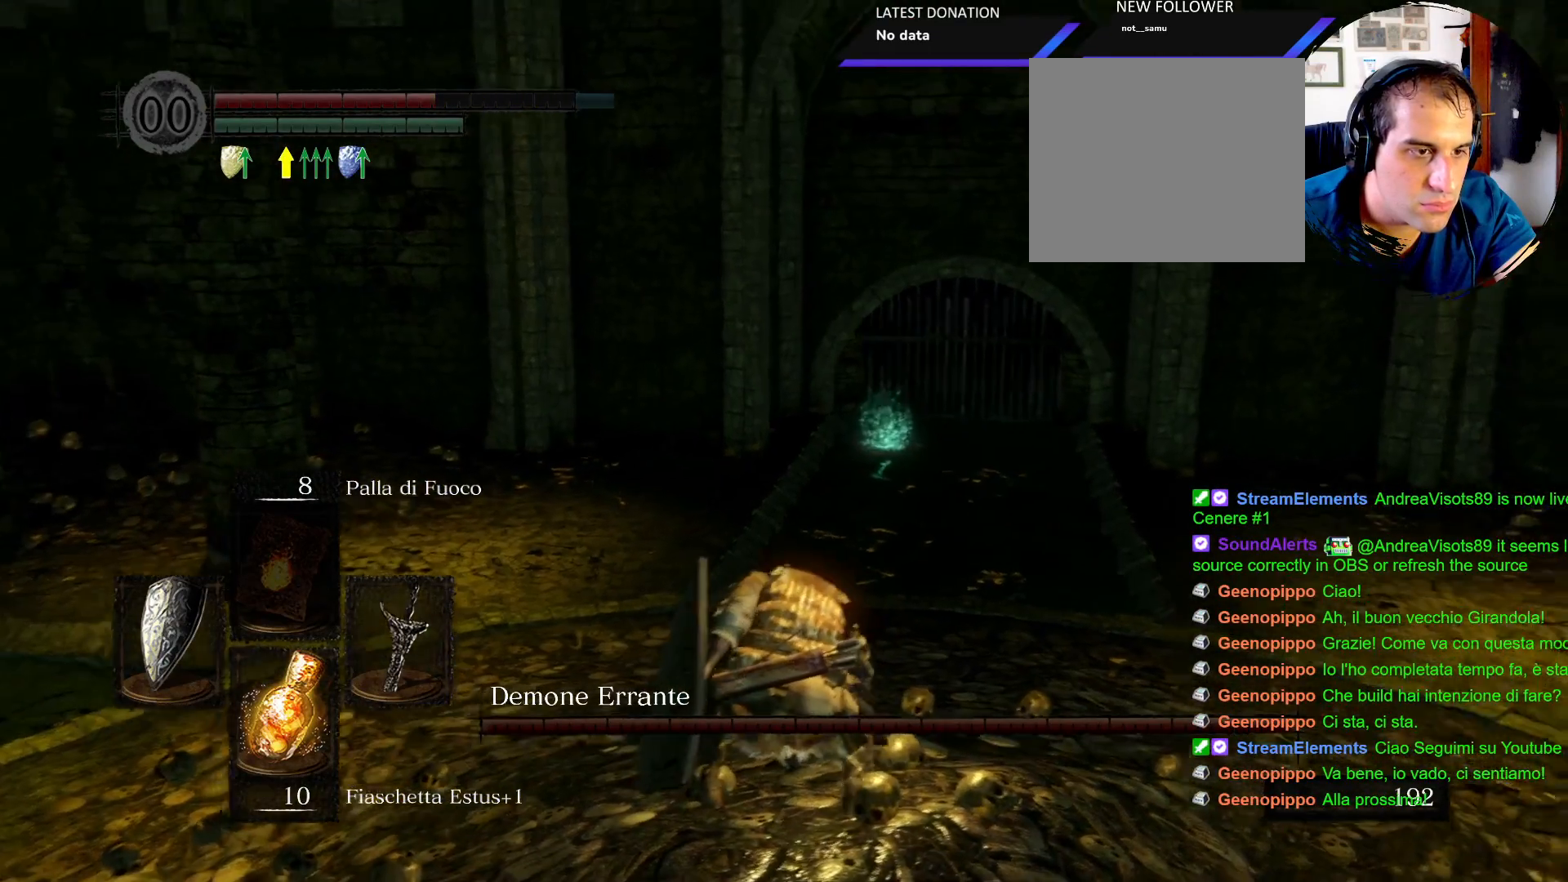
{"dt_ms": 500, "buttons": [], "left_stick": "up", "right_stick": "center", "events": [[17, "CIRCLE", "down"], [117, "CIRCLE", "up"], [183, "CIRCLE", "down"], [300, "CIRCLE", "up"], [350, "CIRCLE", "down"], [450, "CIRCLE", "up"]]}
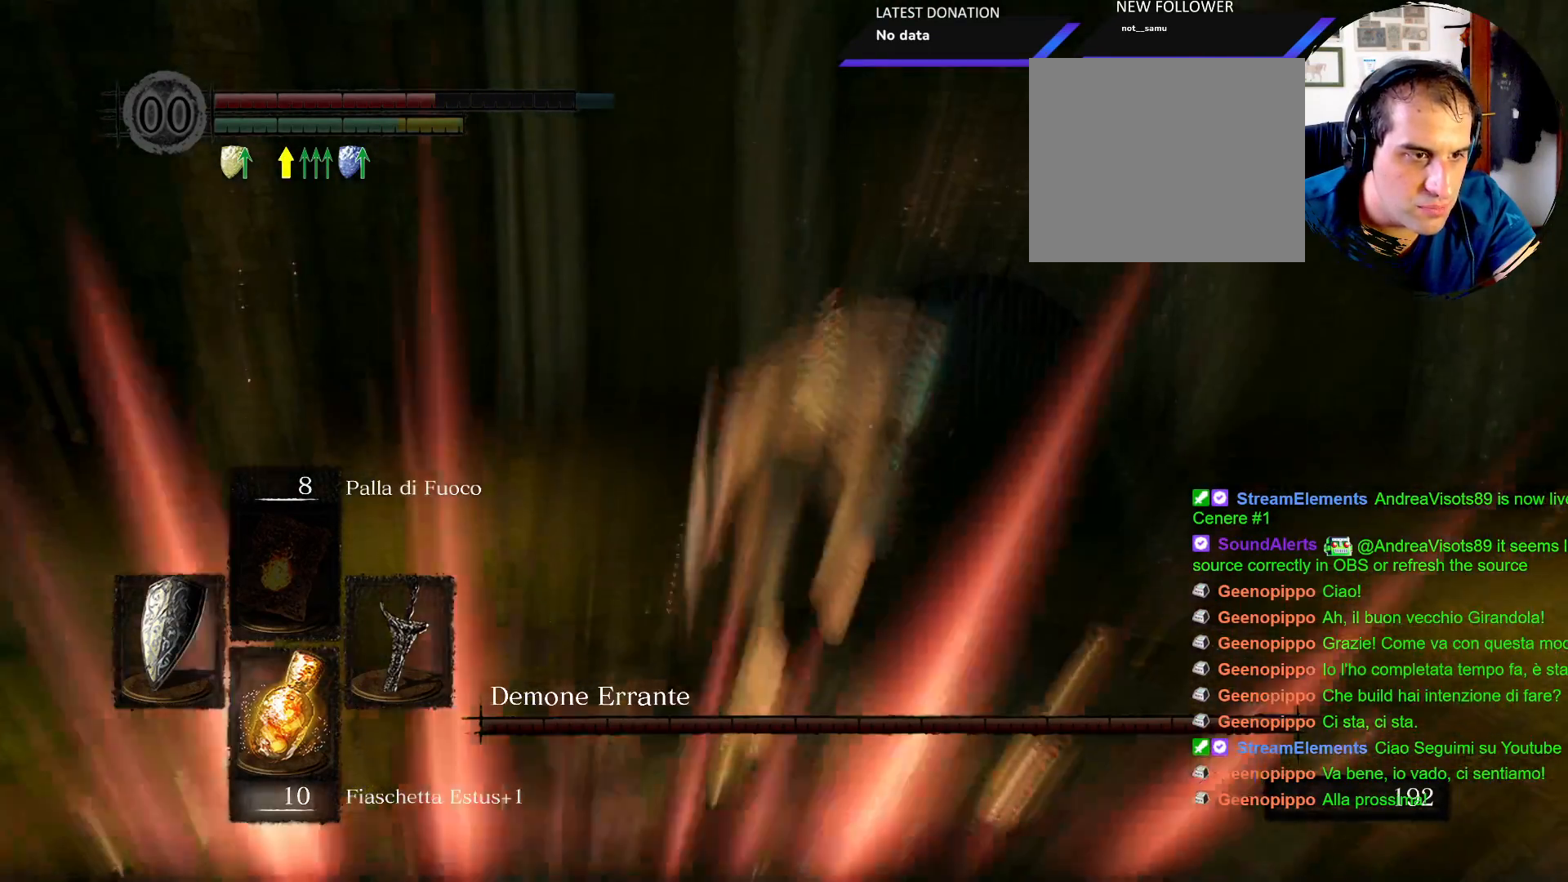
{"dt_ms": 500, "buttons": [], "left_stick": "up", "right_stick": "center", "events": [[17, "CIRCLE", "down"], [117, "CIRCLE", "up"], [183, "CIRCLE", "down"], [300, "CIRCLE", "up"], [367, "CIRCLE", "down"], [450, "CIRCLE", "up"]]}
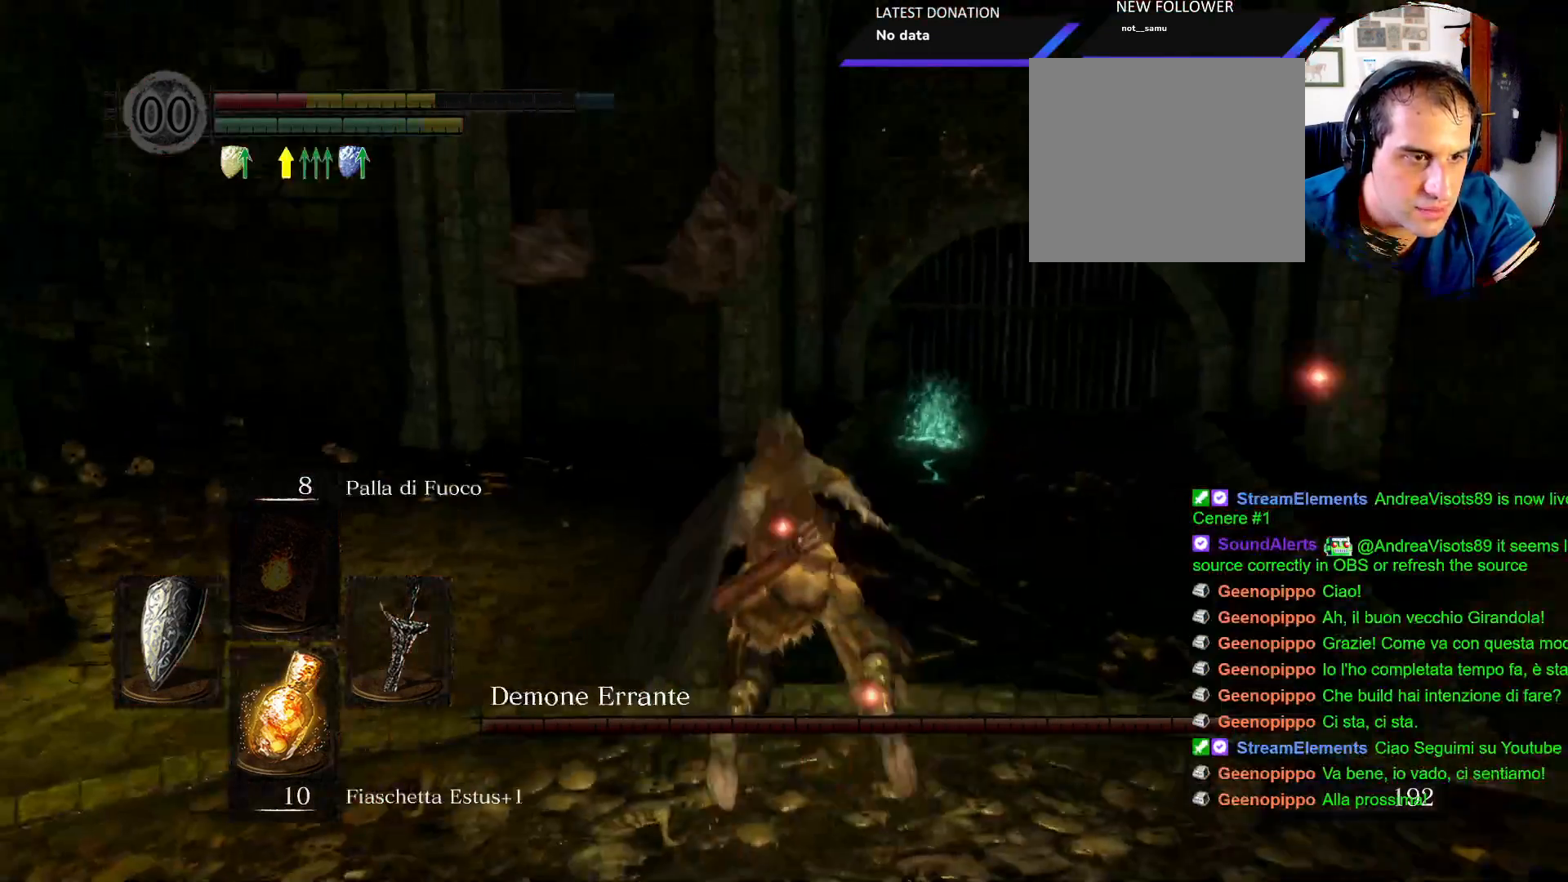
{"dt_ms": 500, "buttons": [], "left_stick": "center", "right_stick": "right", "events": [[17, "CIRCLE", "down"], [133, "CIRCLE", "up"], [317, "left_stick", "center"], [433, "right_stick", "right"]]}
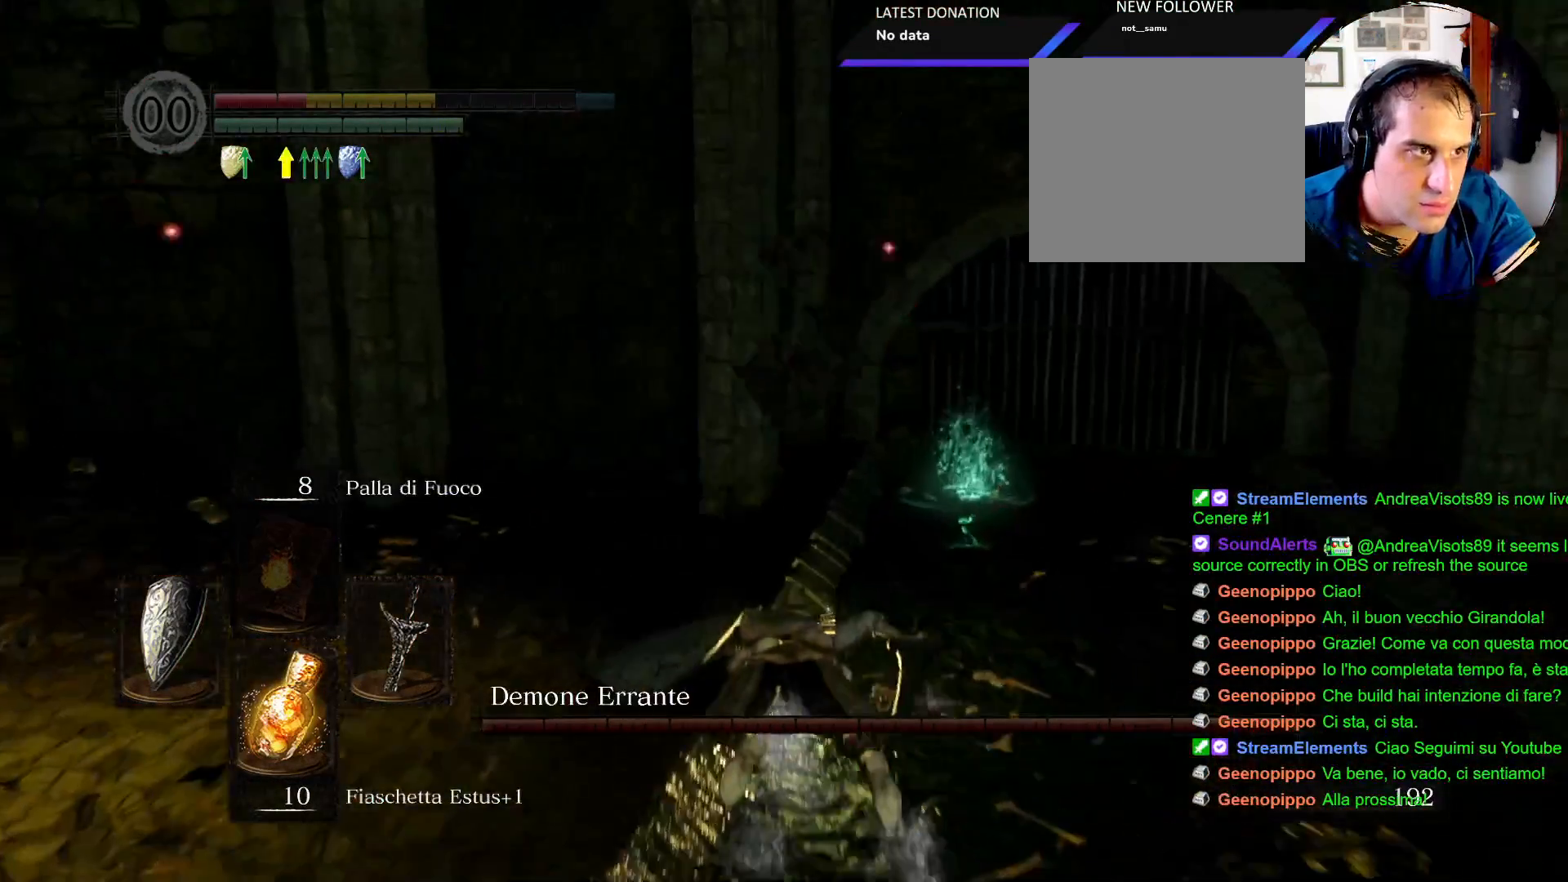
{"dt_ms": 500, "buttons": ["CIRCLE"], "left_stick": "up", "right_stick": "center", "events": [[17, "right_stick", "center"], [167, "left_stick", "up"], [283, "CIRCLE", "down"], [350, "CIRCLE", "up"], [433, "CIRCLE", "down"]]}
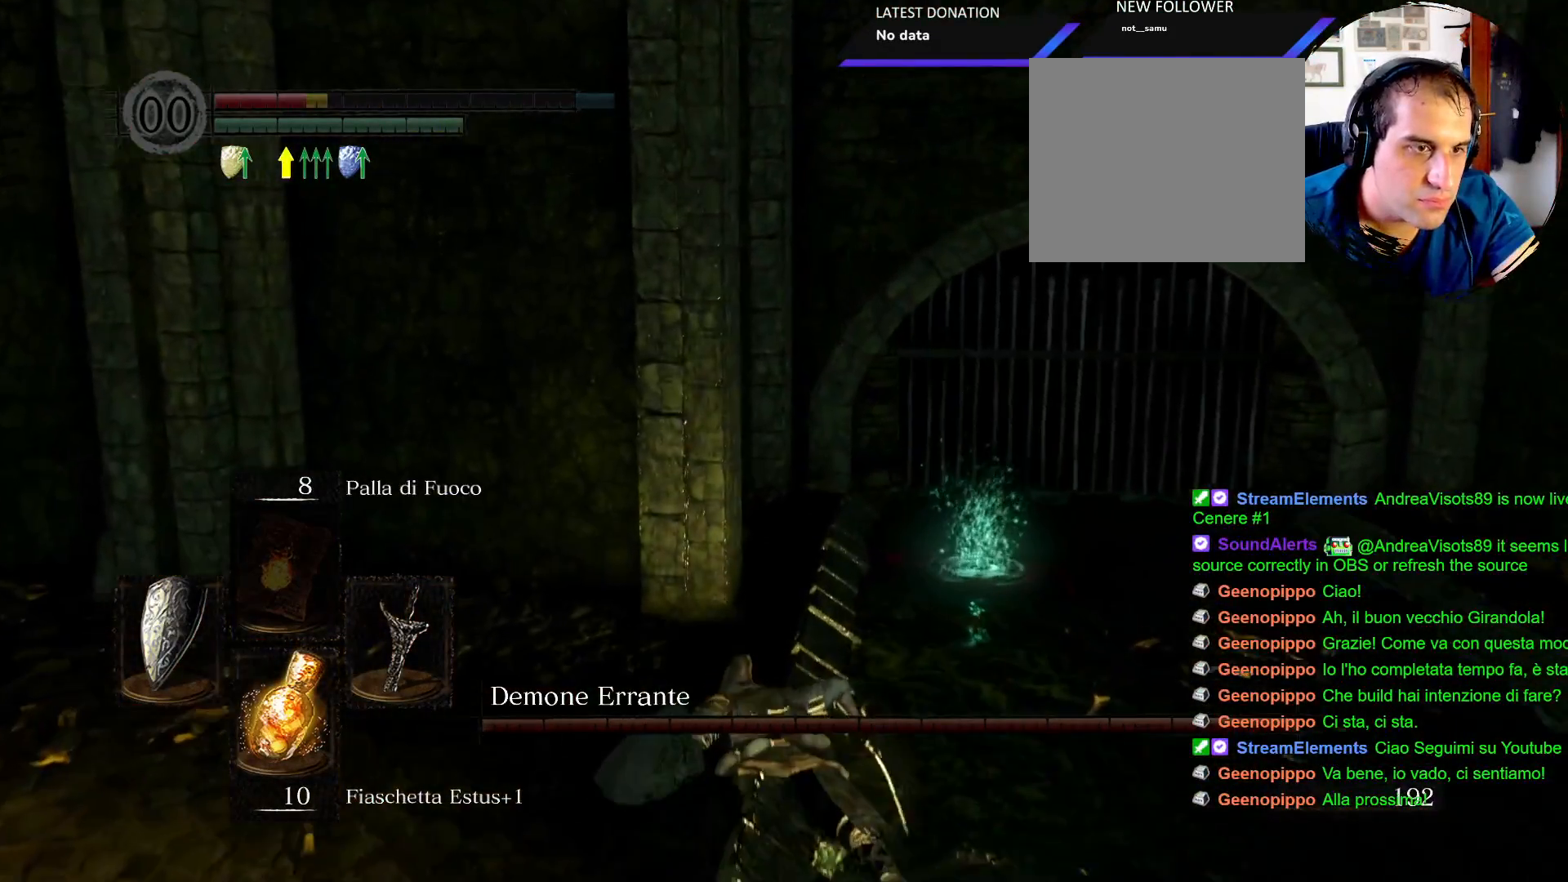
{"dt_ms": 500, "buttons": ["CIRCLE"], "left_stick": "up", "right_stick": "center", "events": [[50, "CIRCLE", "up"], [117, "CIRCLE", "down"], [233, "CIRCLE", "up"], [300, "CIRCLE", "down"], [383, "CIRCLE", "up"], [467, "CIRCLE", "down"]]}
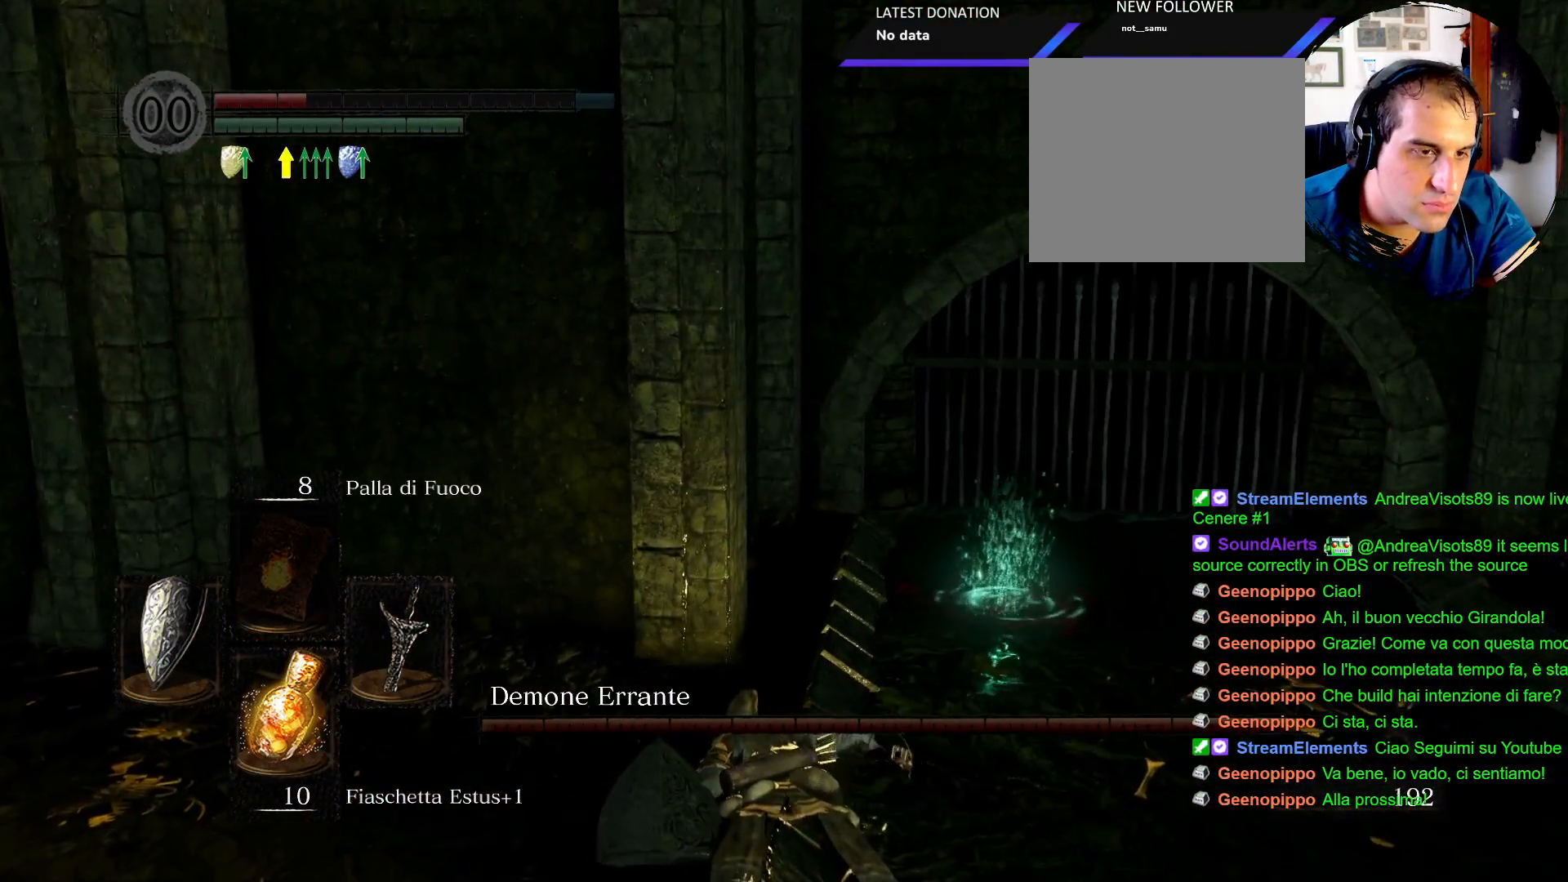
{"dt_ms": 500, "buttons": ["CIRCLE"], "left_stick": "up", "right_stick": "center", "events": [[50, "CIRCLE", "up"], [150, "CIRCLE", "down"], [217, "CIRCLE", "up"], [300, "CIRCLE", "down"], [417, "CIRCLE", "up"], [483, "CIRCLE", "down"]]}
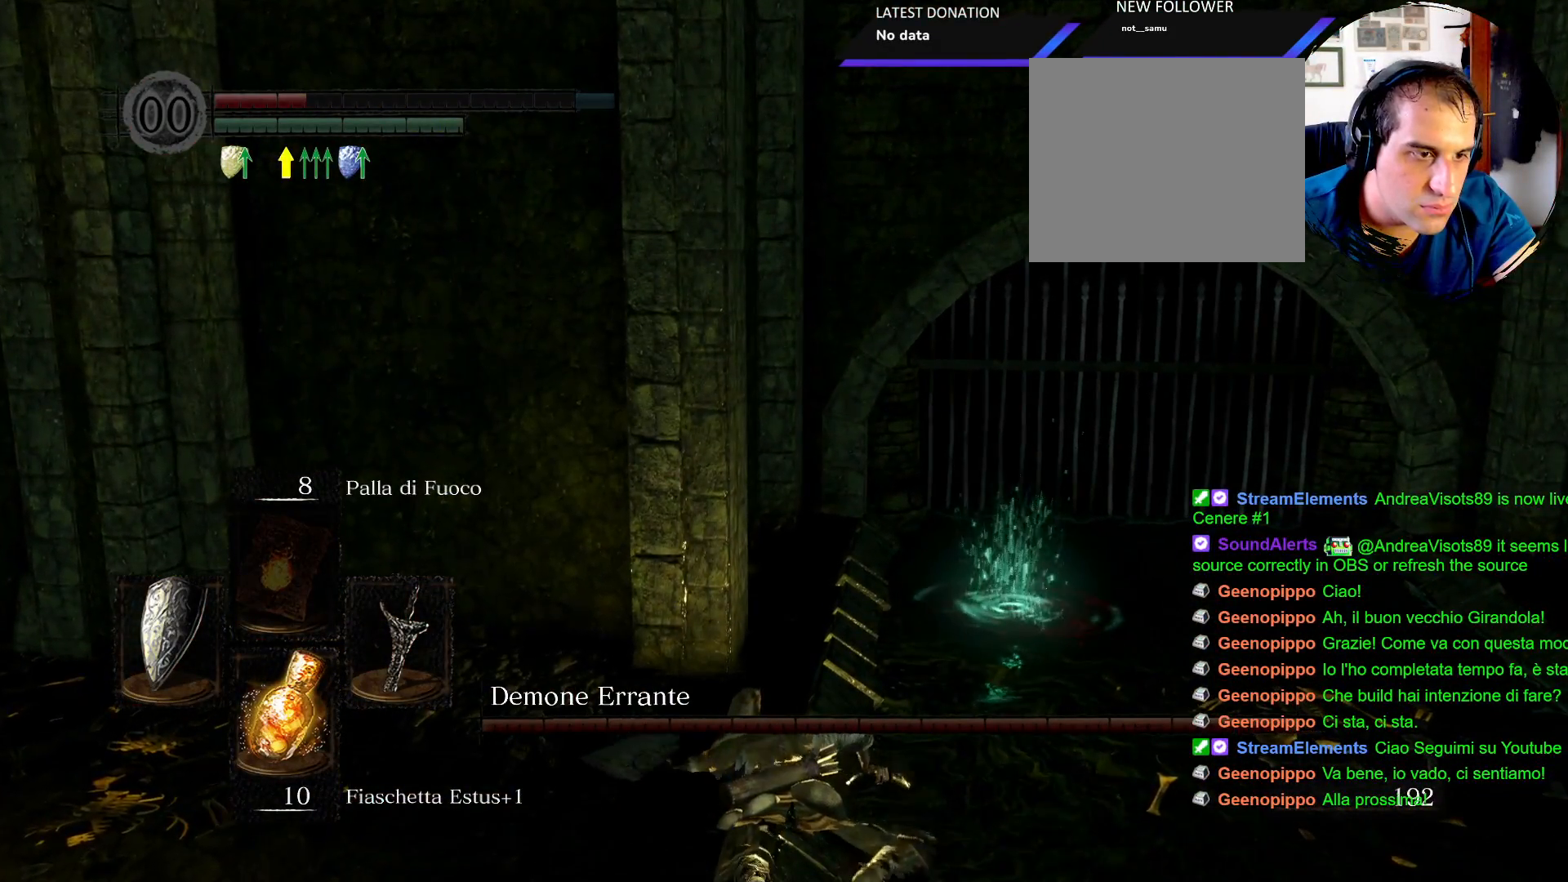
{"dt_ms": 500, "buttons": [], "left_stick": "up", "right_stick": "center", "events": [[83, "CIRCLE", "up"], [167, "CIRCLE", "down"], [250, "CIRCLE", "up"], [350, "CIRCLE", "down"], [433, "CIRCLE", "up"]]}
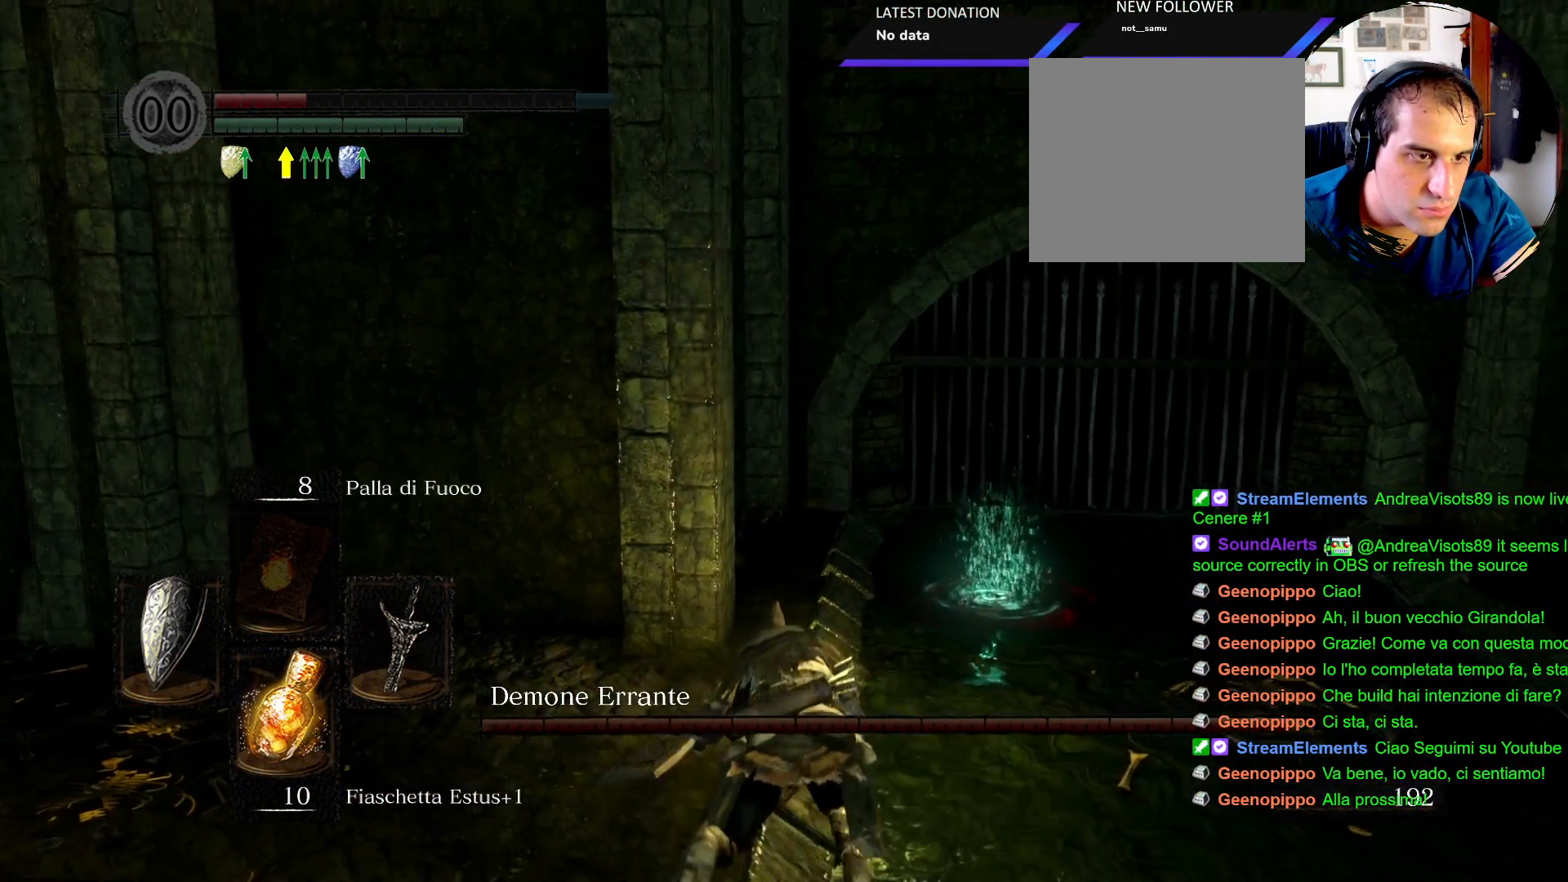
{"dt_ms": 500, "buttons": [], "left_stick": "up", "right_stick": "center", "events": [[17, "CIRCLE", "down"], [83, "CIRCLE", "up"], [183, "CIRCLE", "down"], [283, "CIRCLE", "up"]]}
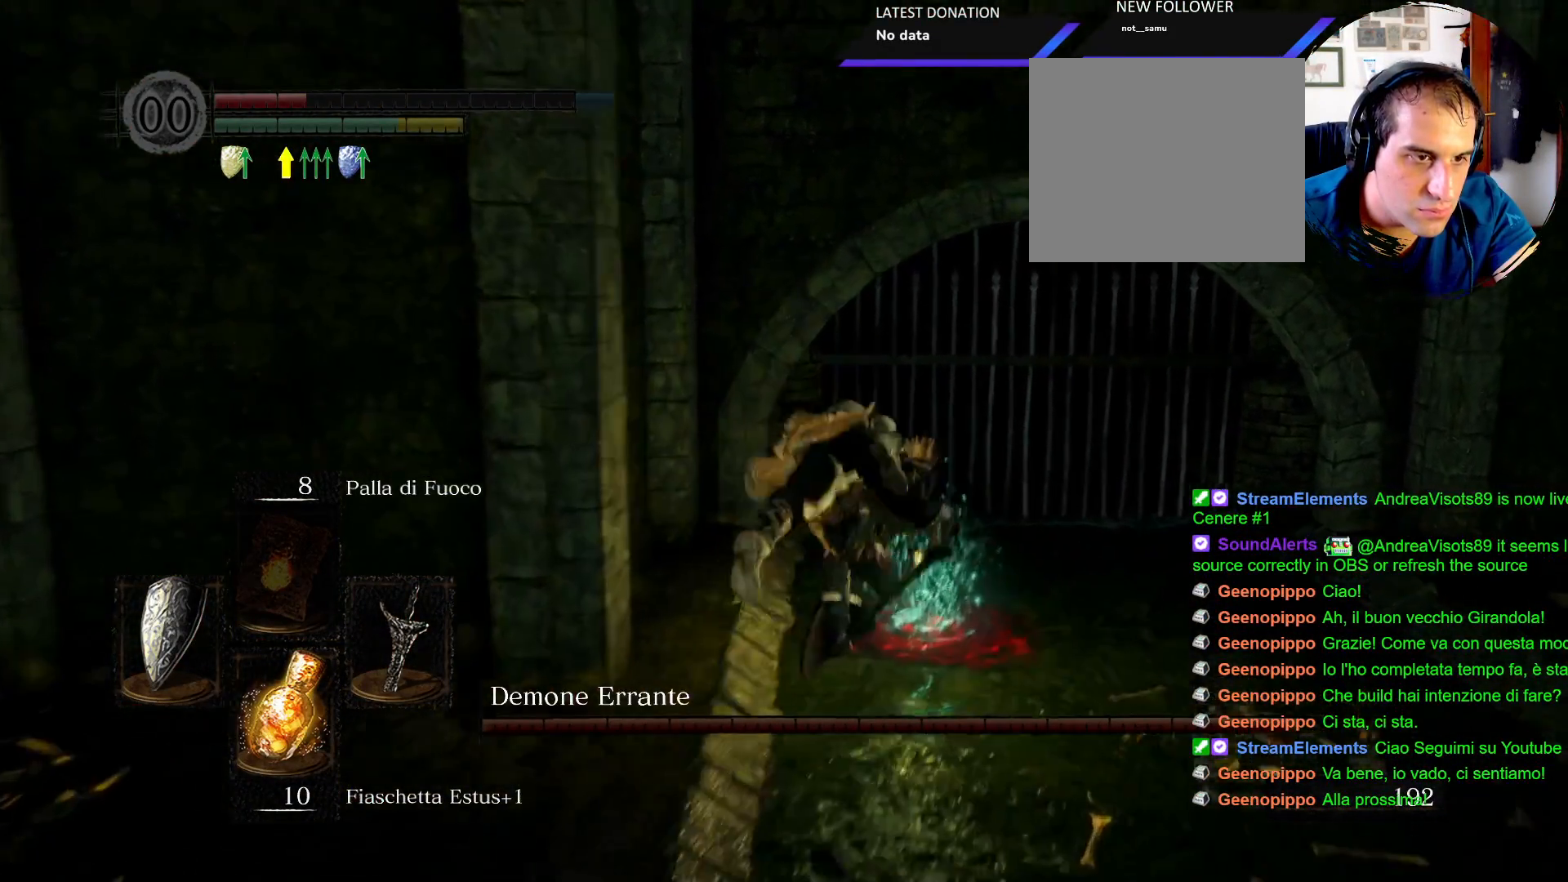
{"dt_ms": 500, "buttons": [], "left_stick": "down", "right_stick": "center", "events": [[50, "left_stick", "down"], [150, "CROSS", "down"], [250, "CROSS", "up"], [350, "CROSS", "down"], [483, "CROSS", "up"]]}
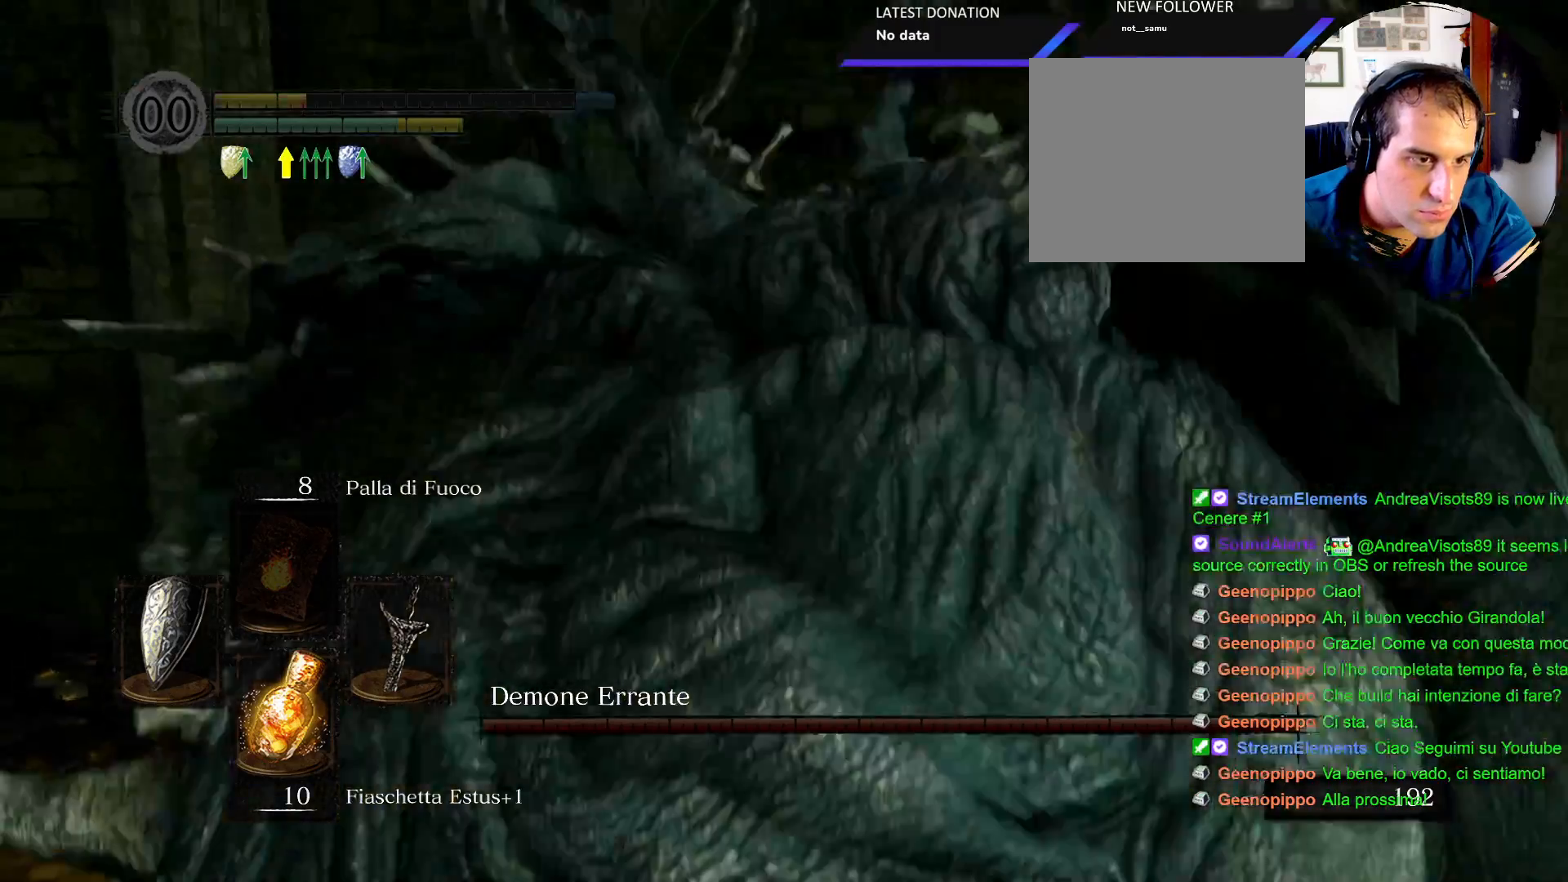
{"dt_ms": 500, "buttons": [], "left_stick": "down", "right_stick": "center"}
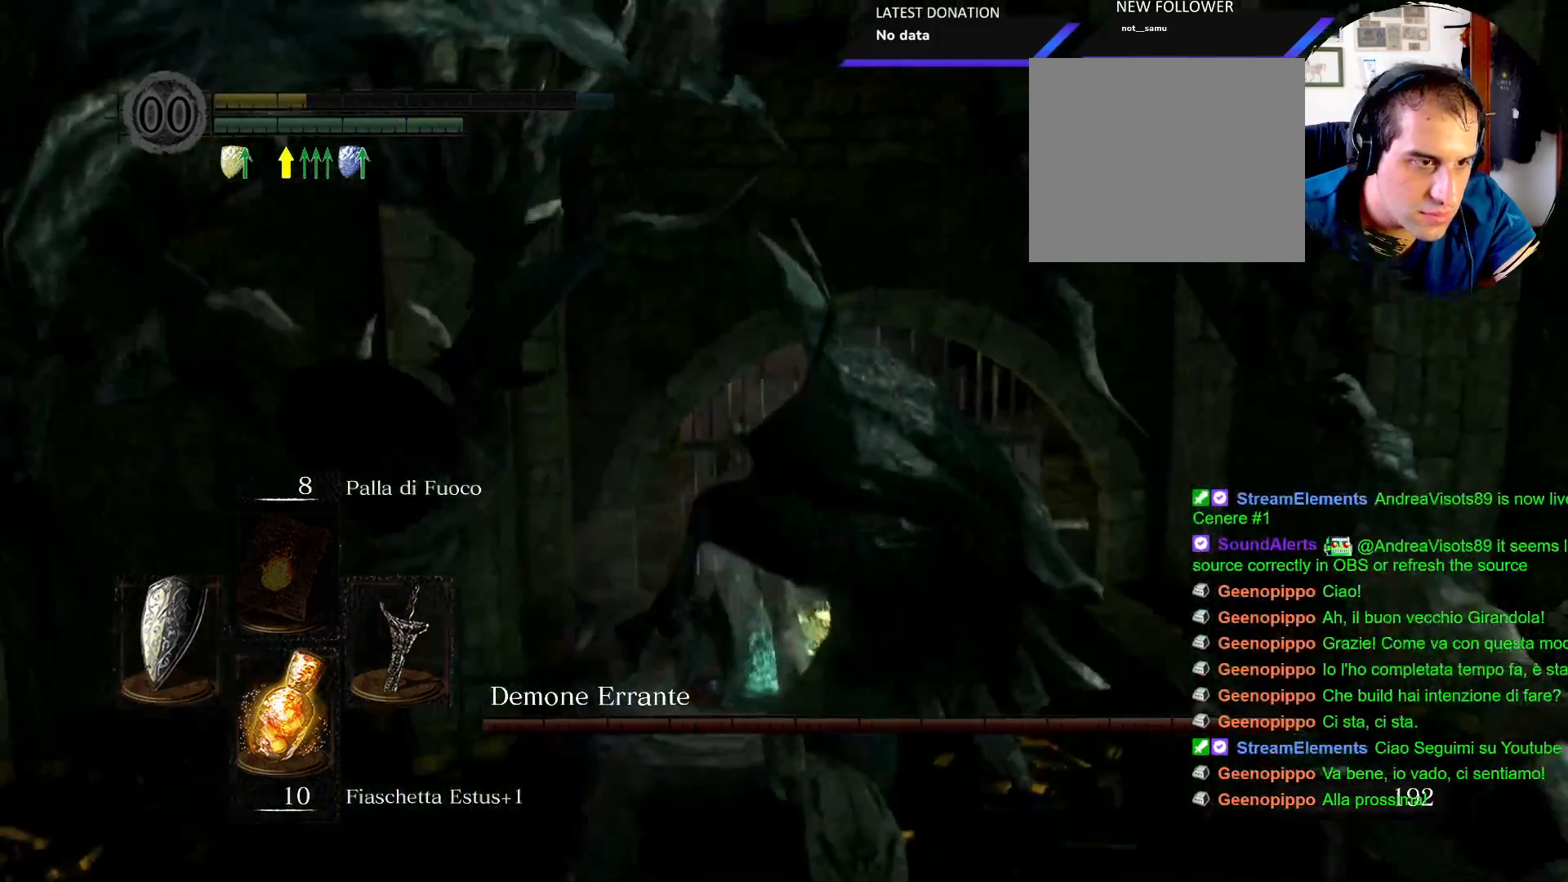
{"dt_ms": 500, "buttons": ["CROSS"], "left_stick": "down", "right_stick": "center", "events": [[33, "CROSS", "down"], [133, "CROSS", "up"], [217, "CROSS", "down"], [350, "CROSS", "up"], [433, "CROSS", "down"]]}
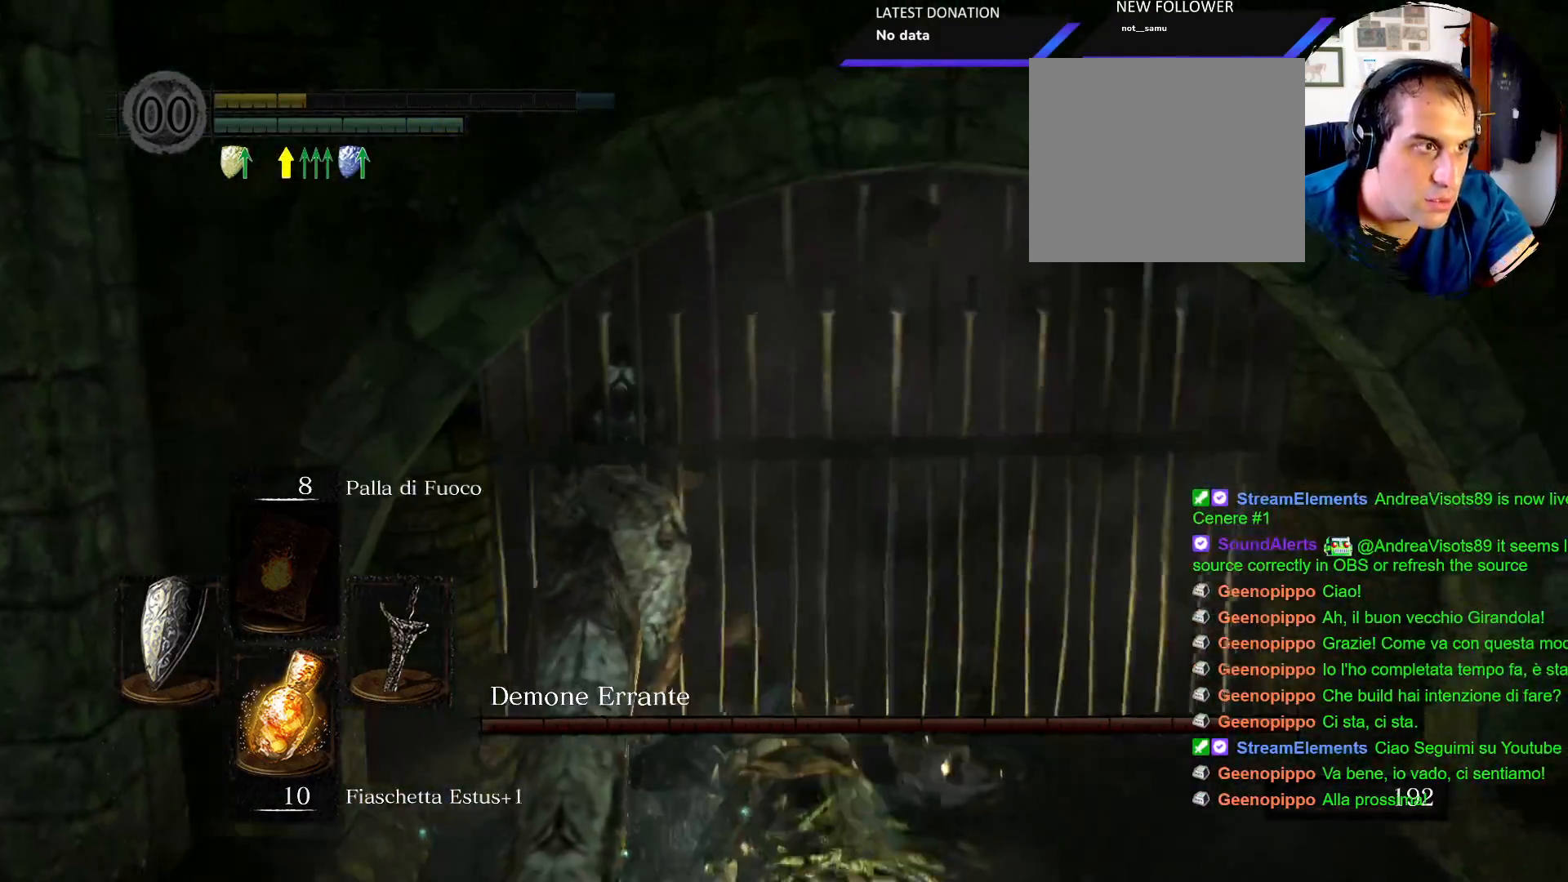
{"dt_ms": 500, "buttons": ["CROSS"], "left_stick": "center", "right_stick": "center", "events": [[67, "CROSS", "up"], [133, "CROSS", "down"], [200, "left_stick", "center"], [250, "CROSS", "up"], [433, "CROSS", "down"]]}
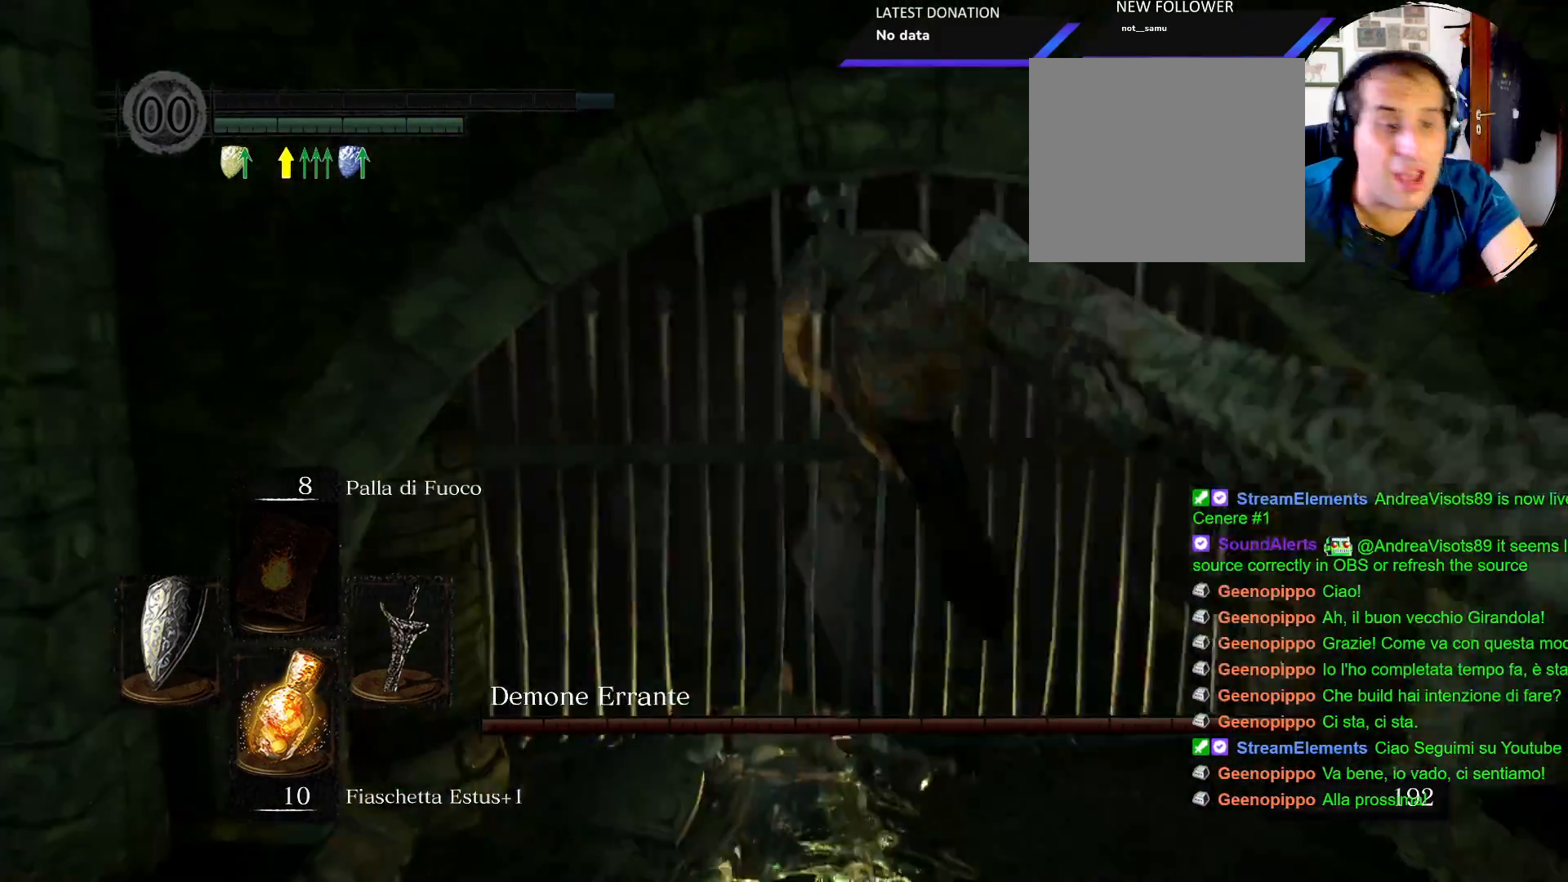
{"dt_ms": 500, "buttons": [], "left_stick": "center", "right_stick": "center"}
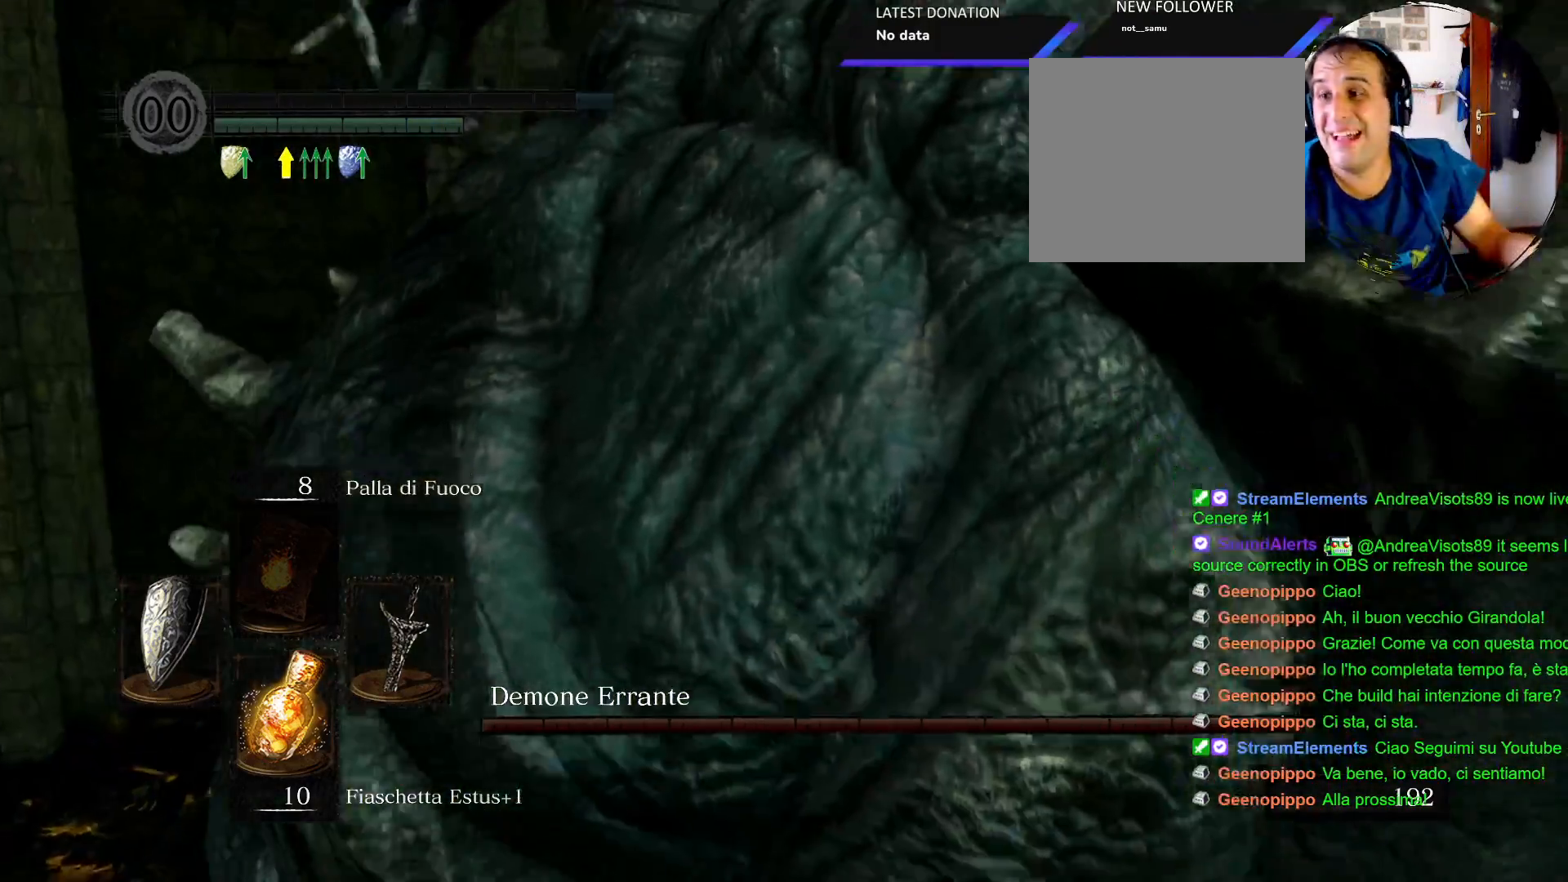
{"dt_ms": 500, "buttons": [], "left_stick": "center", "right_stick": "center", "events": [[200, "CROSS", "down"], [400, "CROSS", "up"]]}